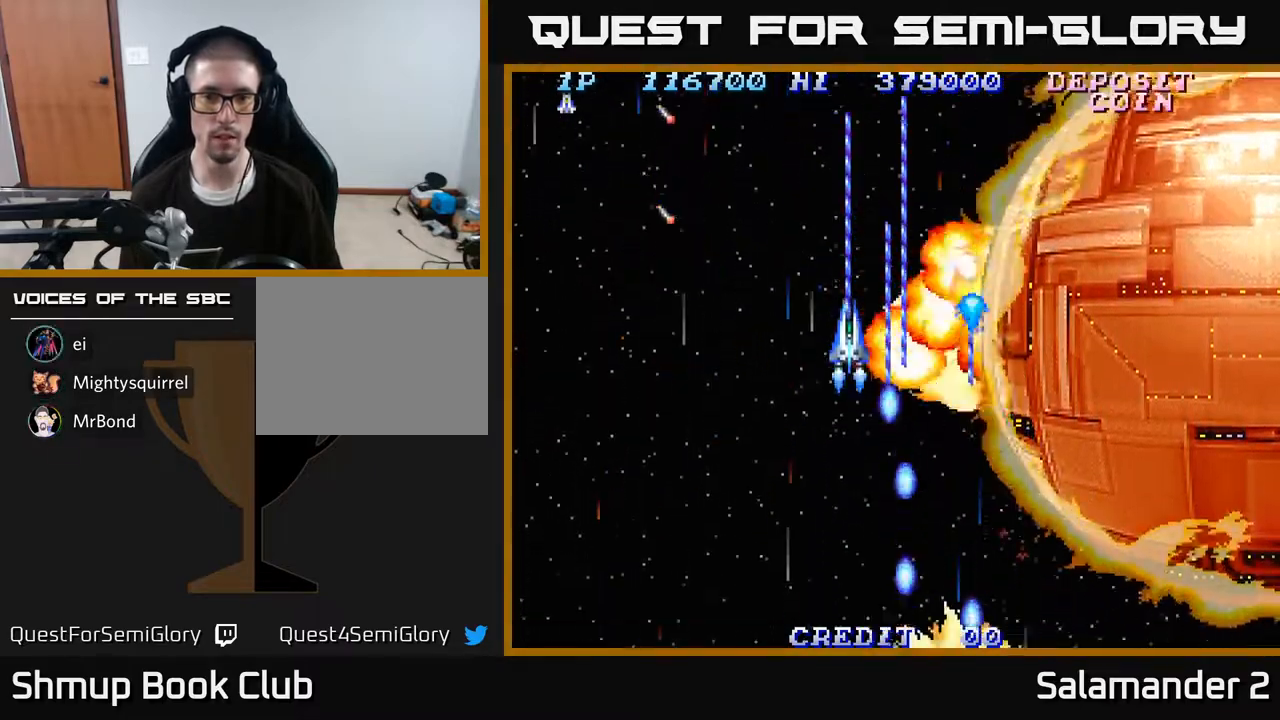
Gameplay with a controller (Xbox layout); each line is a JSON object with the inputs held at the frame after it. "events" lists button and stick changes between this image and that frame as [ms after this image, input, new state], when the widget could be followed in between. Not read: left_stick.
{"buttons": ["A", "DPAD_UP"], "right_stick": "center", "events": [[483, "DPAD_UP", "down"]]}
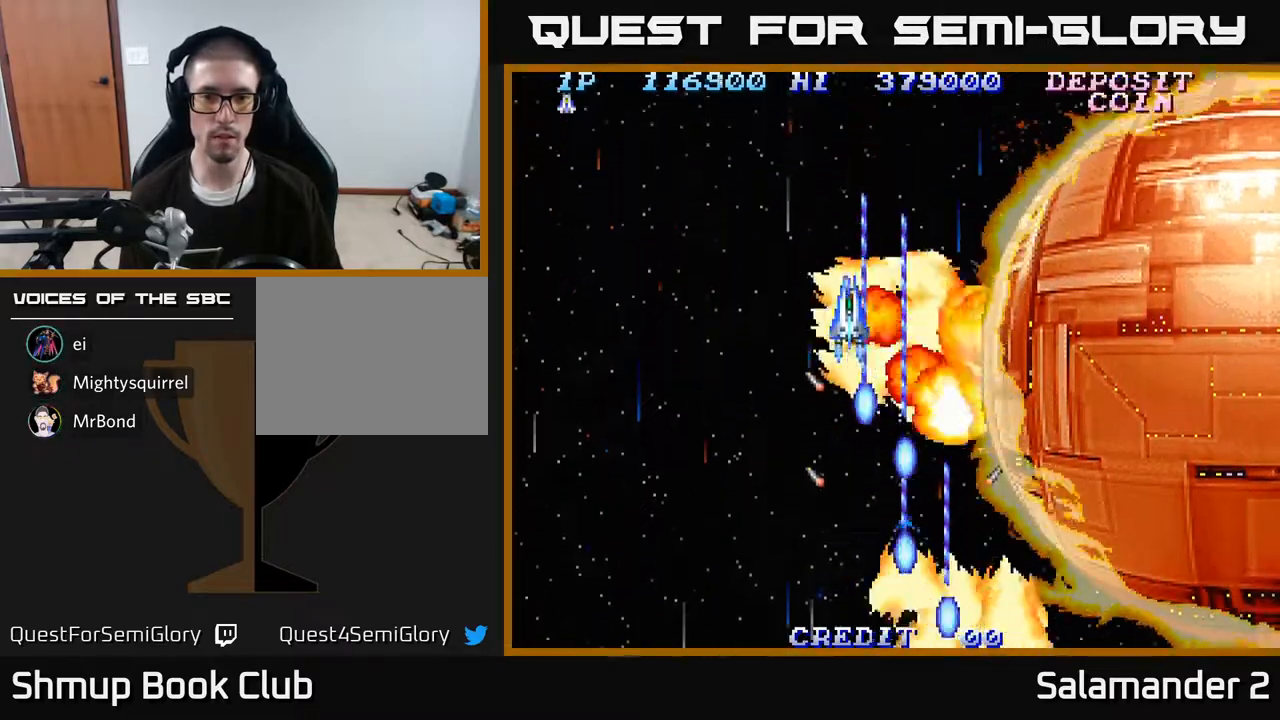
{"buttons": ["A"], "right_stick": "center", "events": [[317, "DPAD_UP", "up"]]}
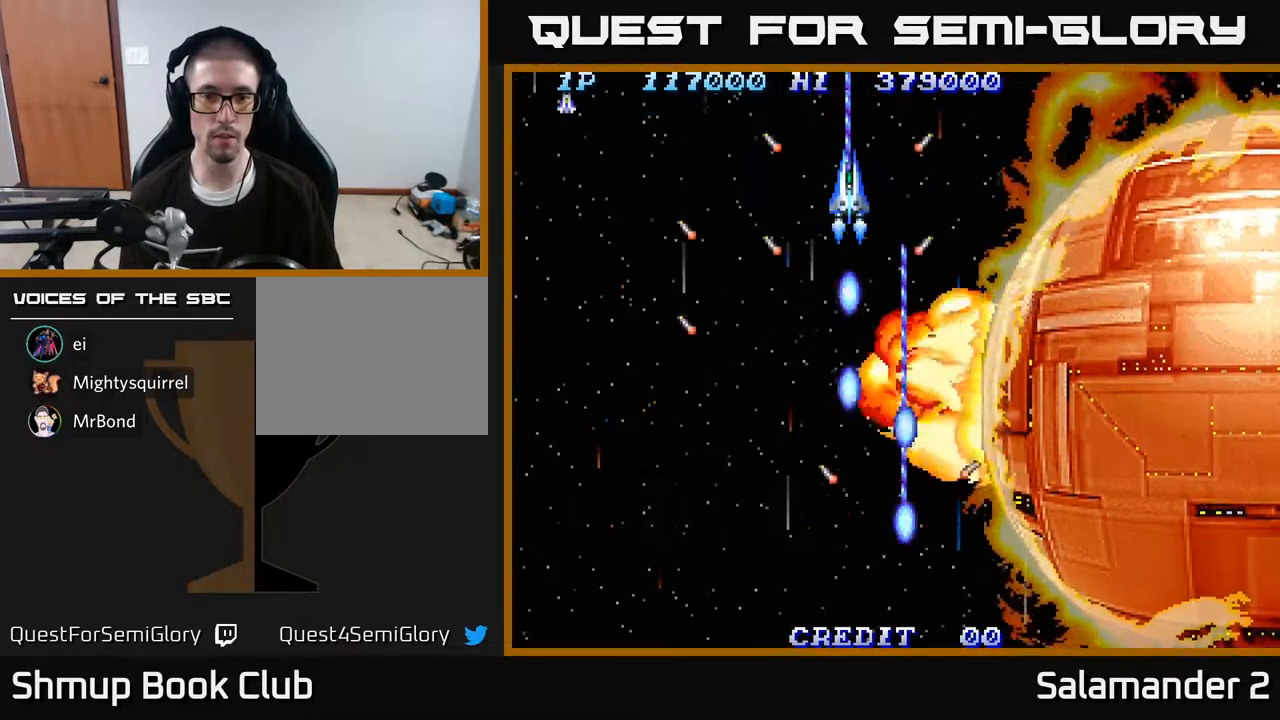
{"buttons": [], "right_stick": "center", "events": [[350, "A", "up"]]}
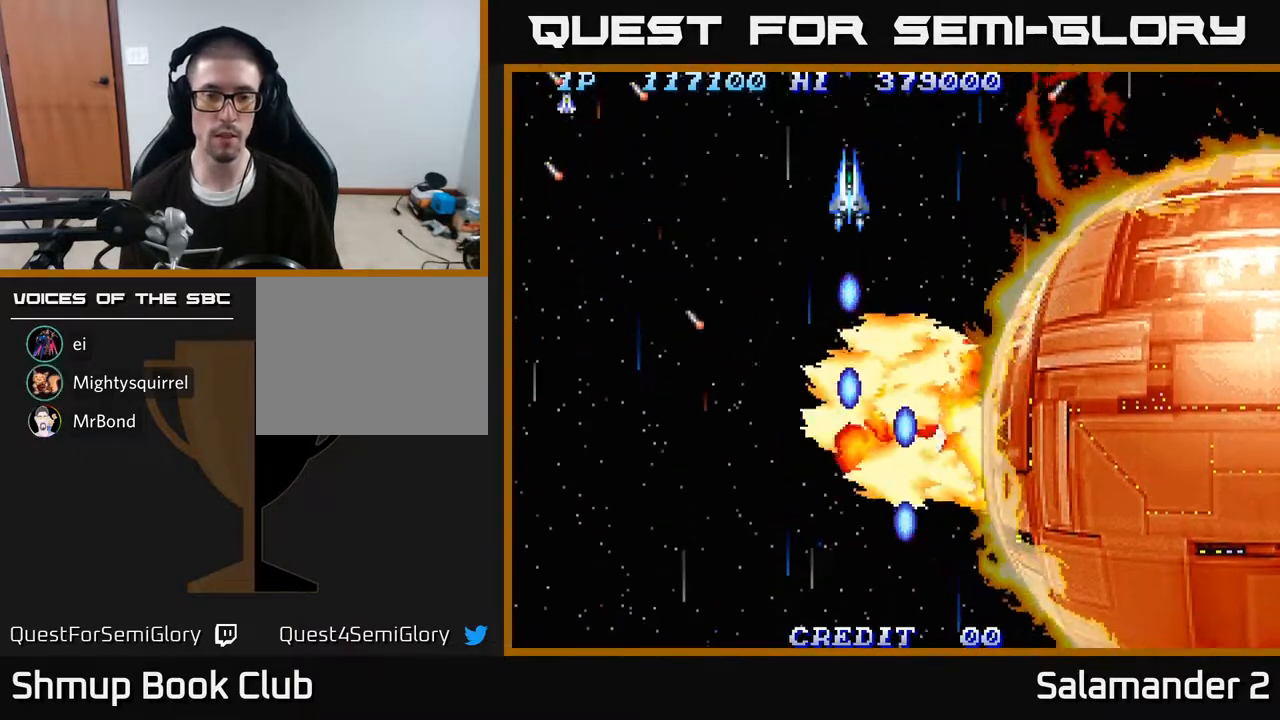
{"buttons": [], "right_stick": "center", "events": [[83, "A", "down"], [233, "A", "up"]]}
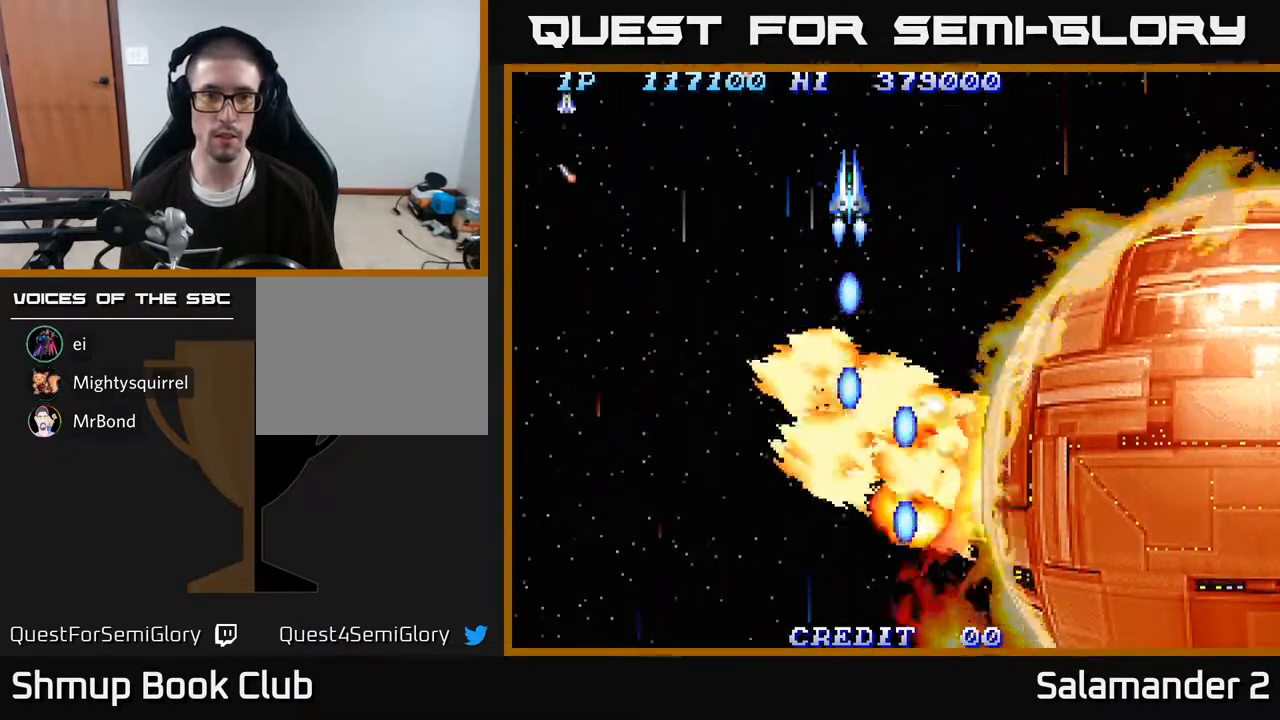
{"buttons": [], "right_stick": "center", "events": [[250, "A", "down"], [417, "A", "up"]]}
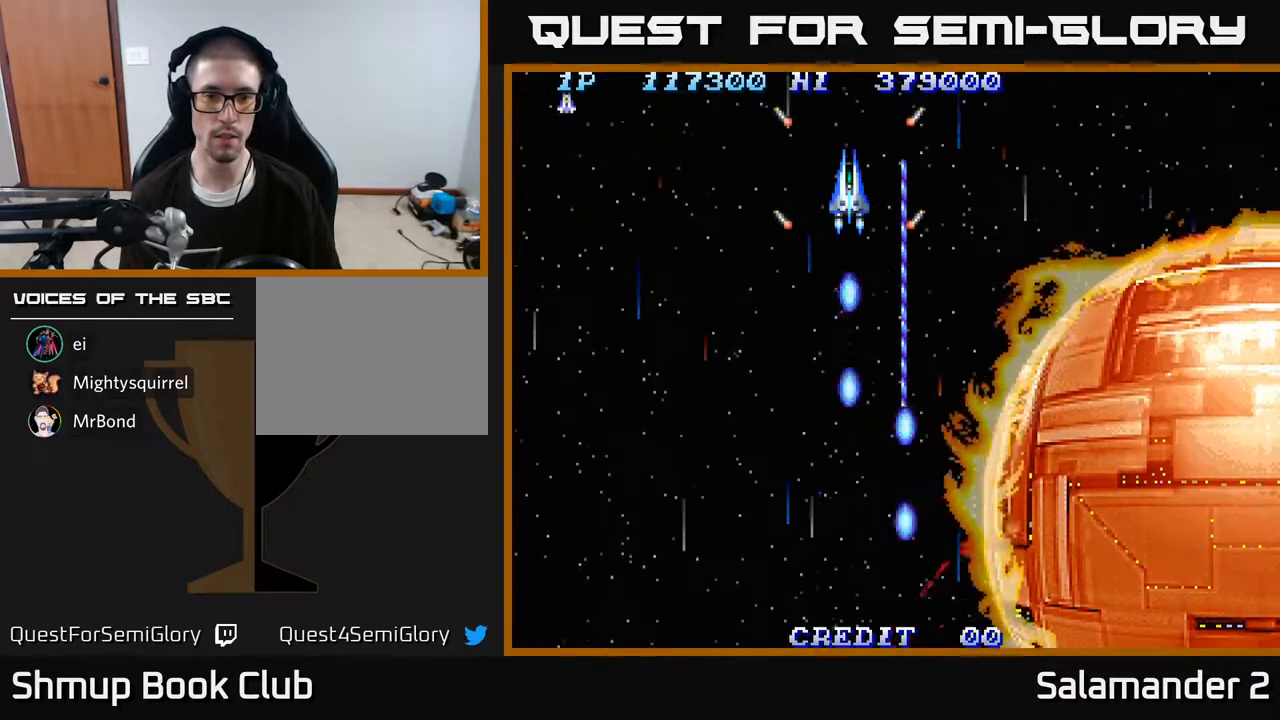
{"buttons": ["DPAD_DOWN"], "right_stick": "center", "events": [[433, "DPAD_DOWN", "down"]]}
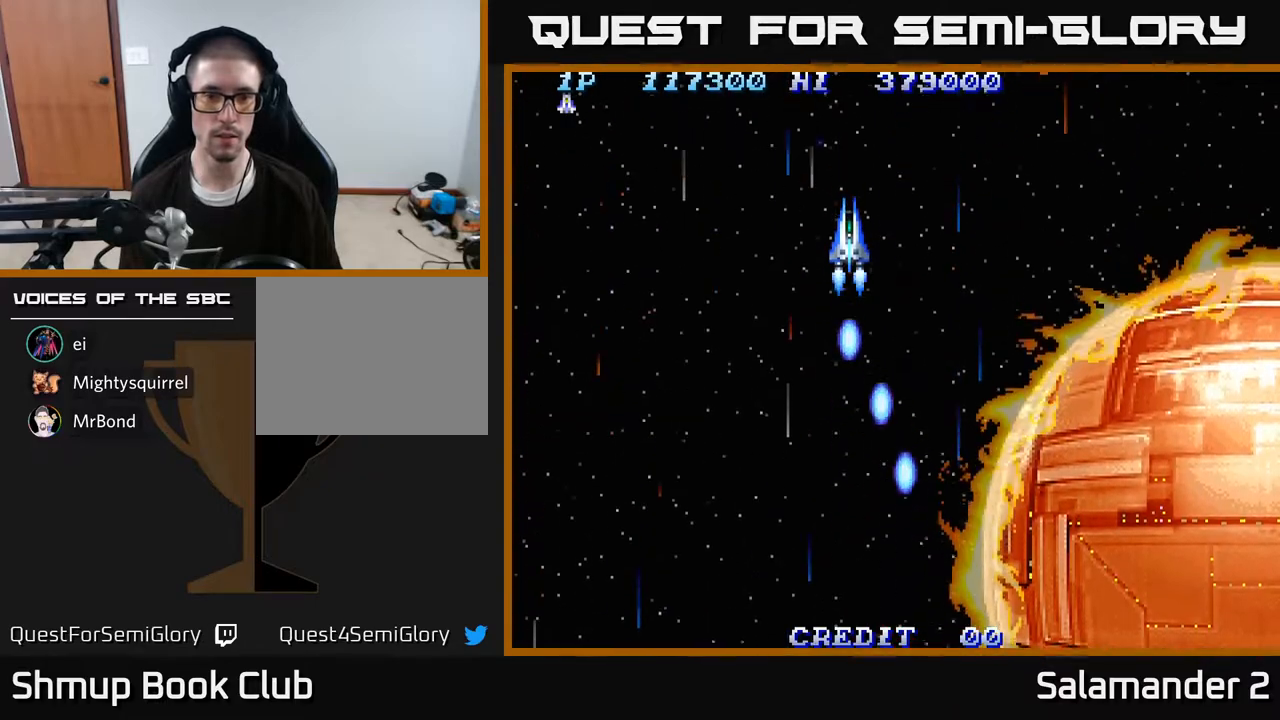
{"buttons": ["DPAD_DOWN"], "right_stick": "center", "events": []}
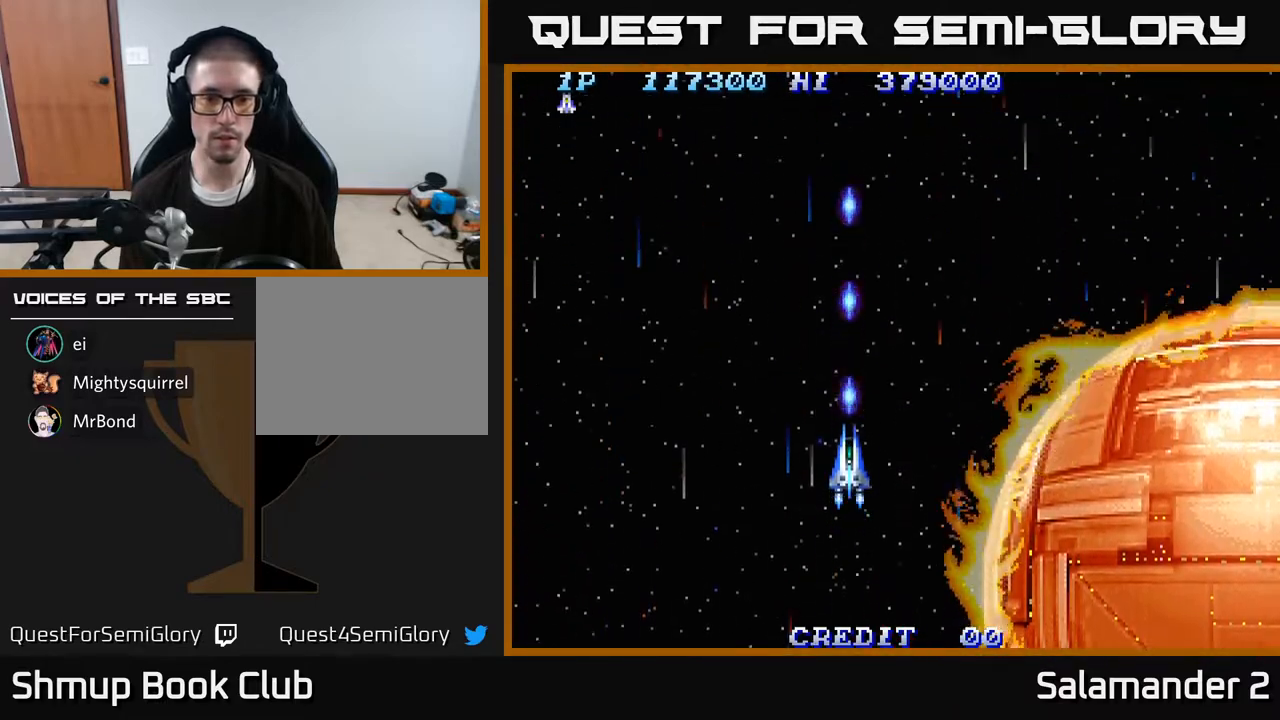
{"buttons": [], "right_stick": "center", "events": [[50, "DPAD_RIGHT", "down"], [133, "DPAD_RIGHT", "up"], [500, "DPAD_DOWN", "up"]]}
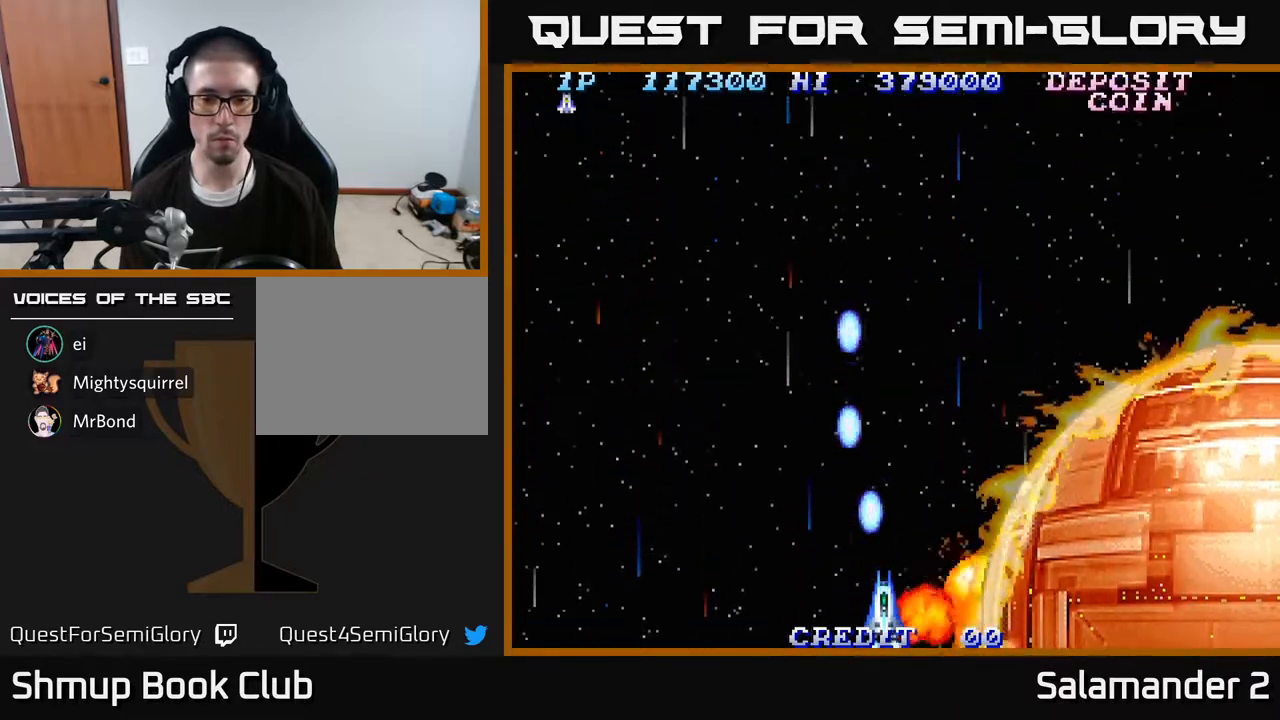
{"buttons": ["DPAD_UP"], "right_stick": "center", "events": [[17, "DPAD_UP", "down"]]}
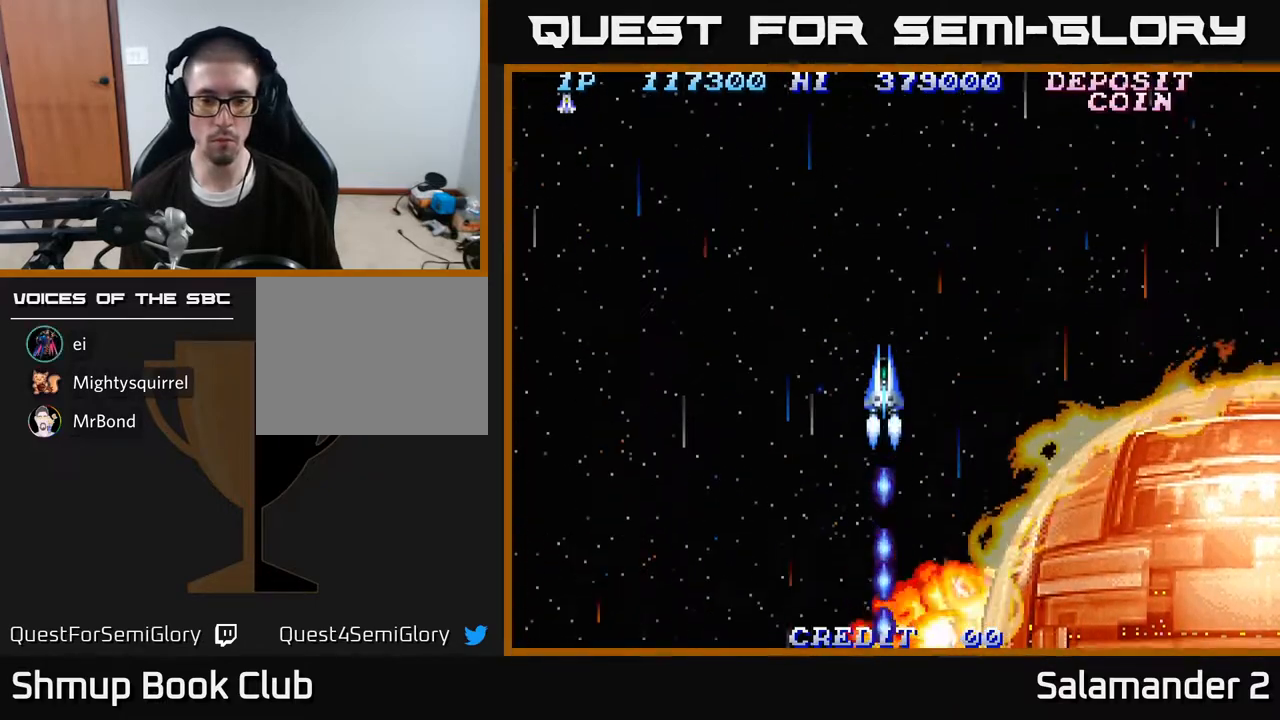
{"buttons": [], "right_stick": "center", "events": [[183, "DPAD_UP", "up"], [217, "A", "down"], [383, "A", "up"]]}
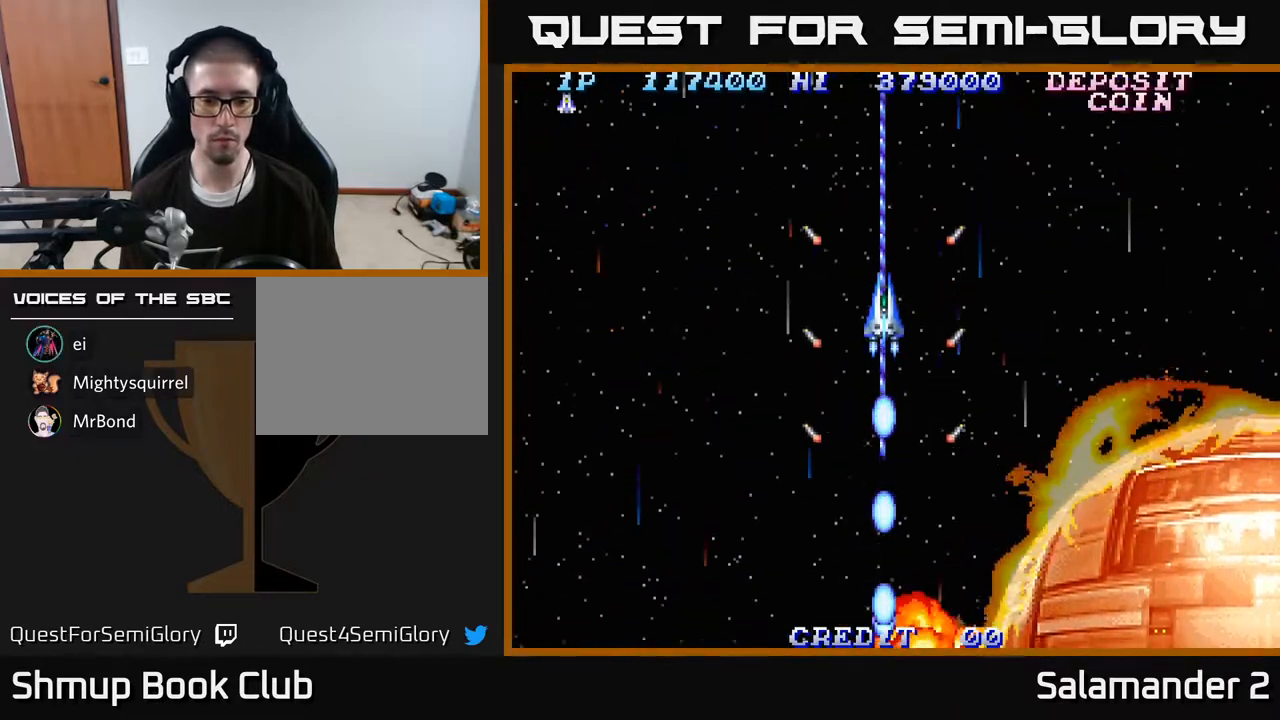
{"buttons": [], "right_stick": "center", "events": []}
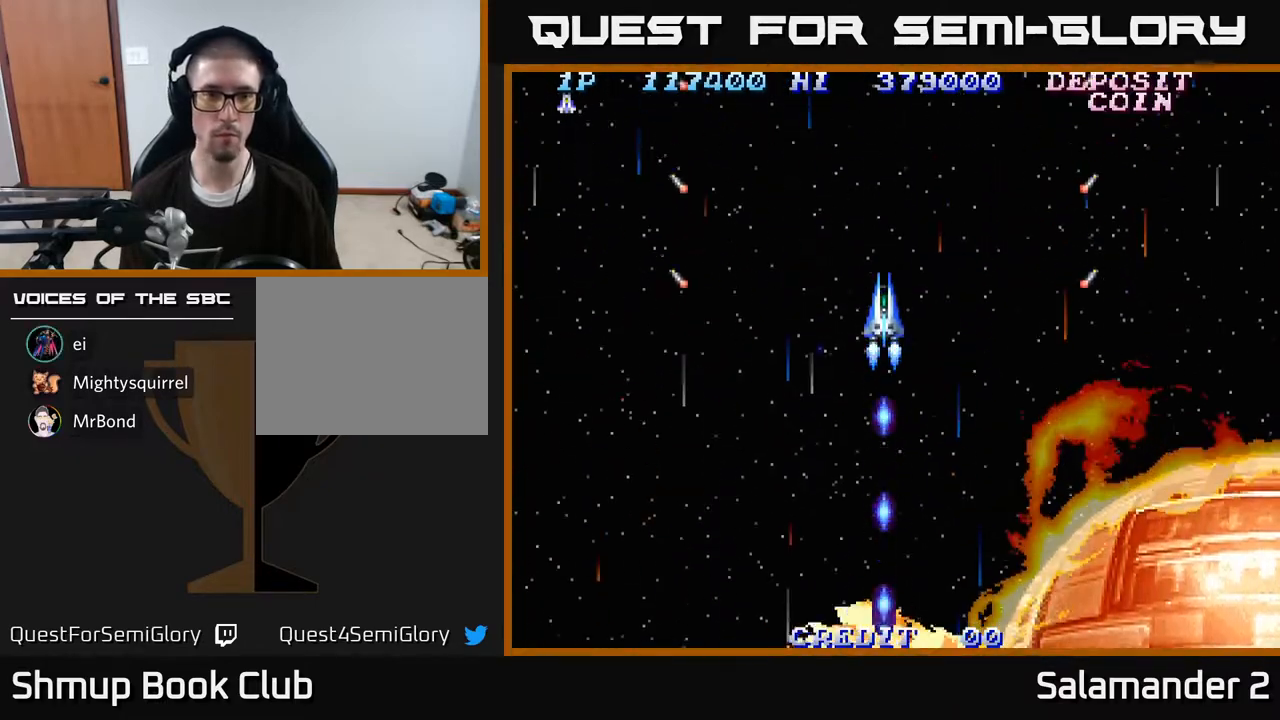
{"buttons": [], "right_stick": "center", "events": []}
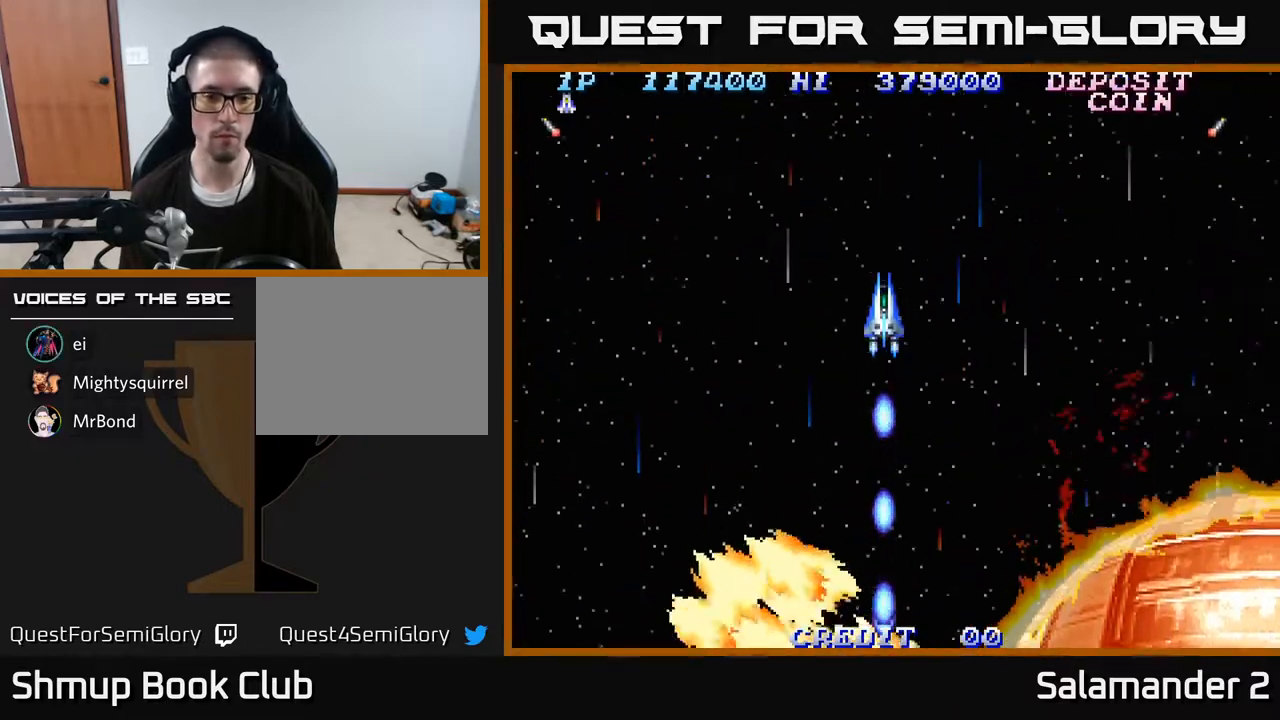
{"buttons": [], "right_stick": "center", "events": [[33, "A", "down"], [317, "A", "up"]]}
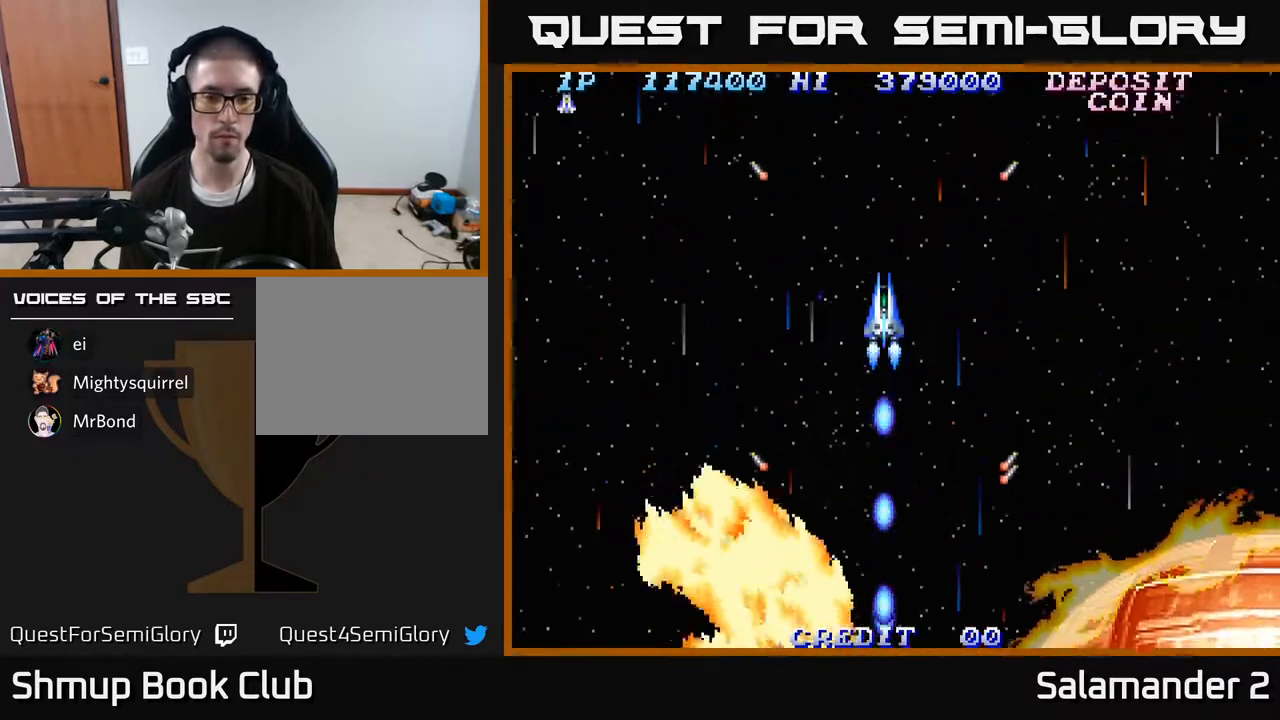
{"buttons": ["A"], "right_stick": "center", "events": [[350, "A", "down"]]}
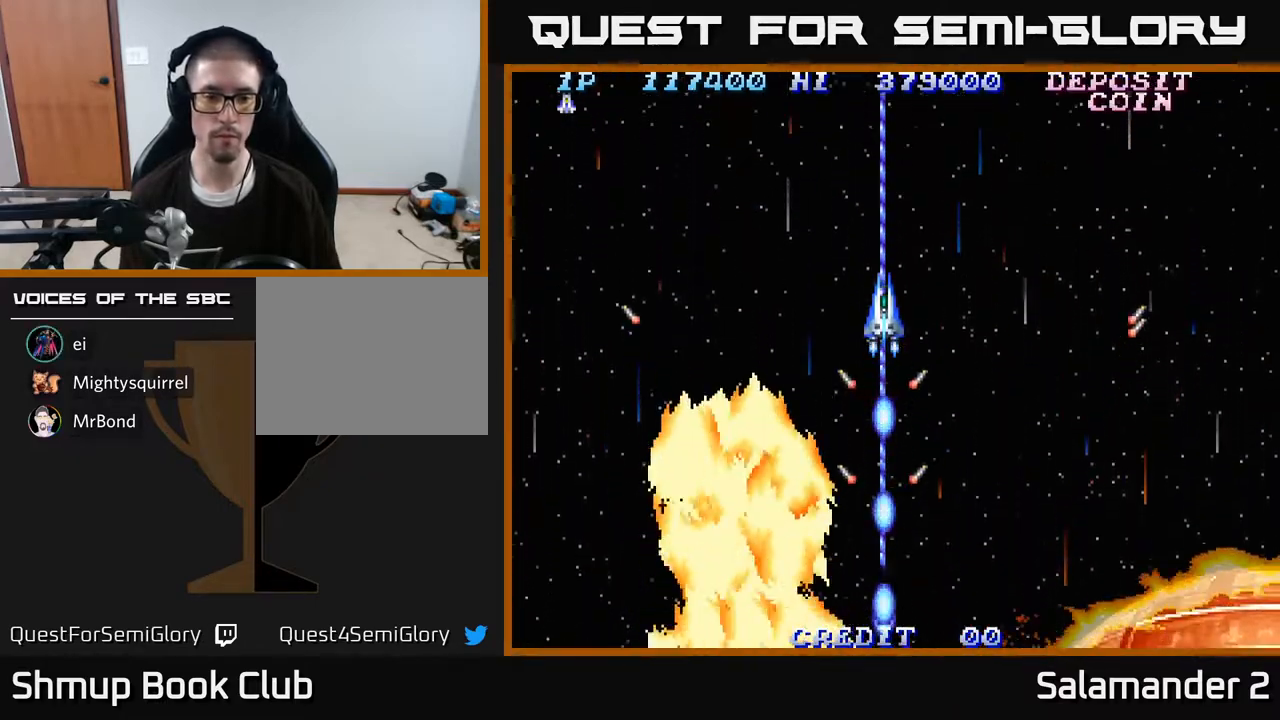
{"buttons": ["A", "DPAD_UP"], "right_stick": "center", "events": [[317, "A", "up"], [333, "DPAD_UP", "down"], [400, "A", "down"]]}
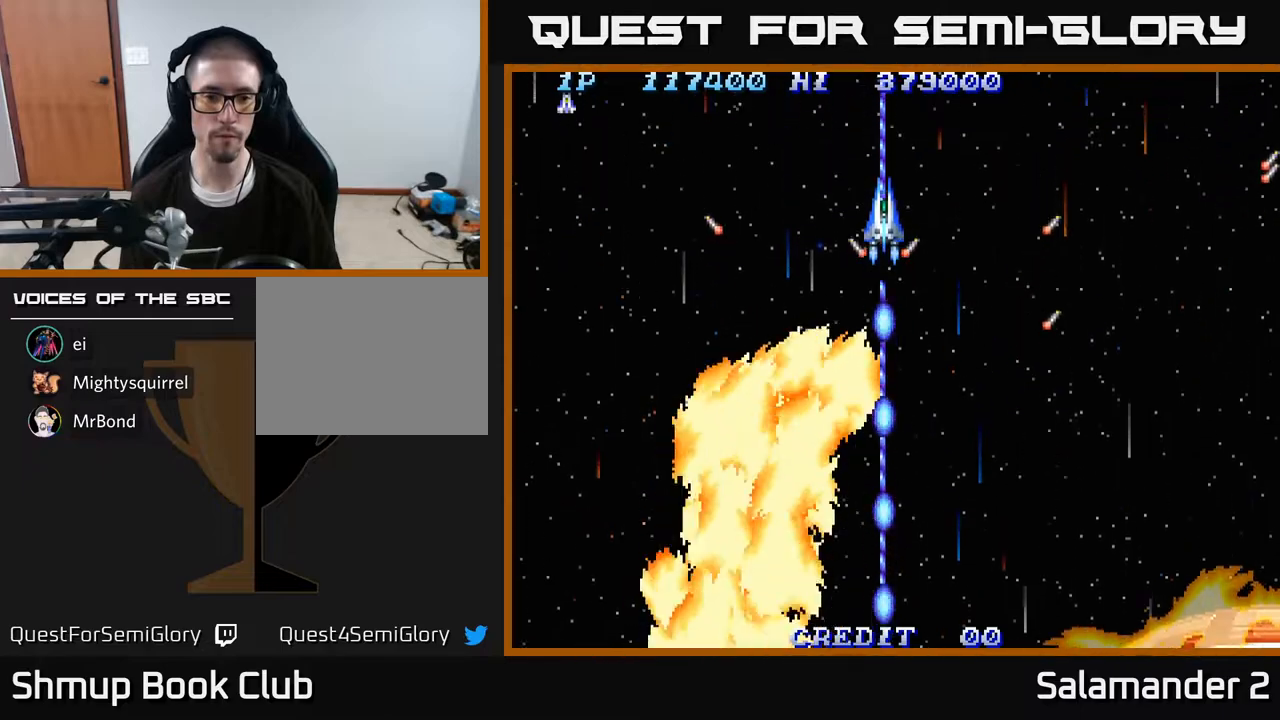
{"buttons": ["A"], "right_stick": "center", "events": [[100, "A", "up"], [100, "DPAD_UP", "up"], [183, "A", "down"], [283, "DPAD_UP", "down"], [333, "A", "up"], [400, "DPAD_UP", "up"], [417, "A", "down"]]}
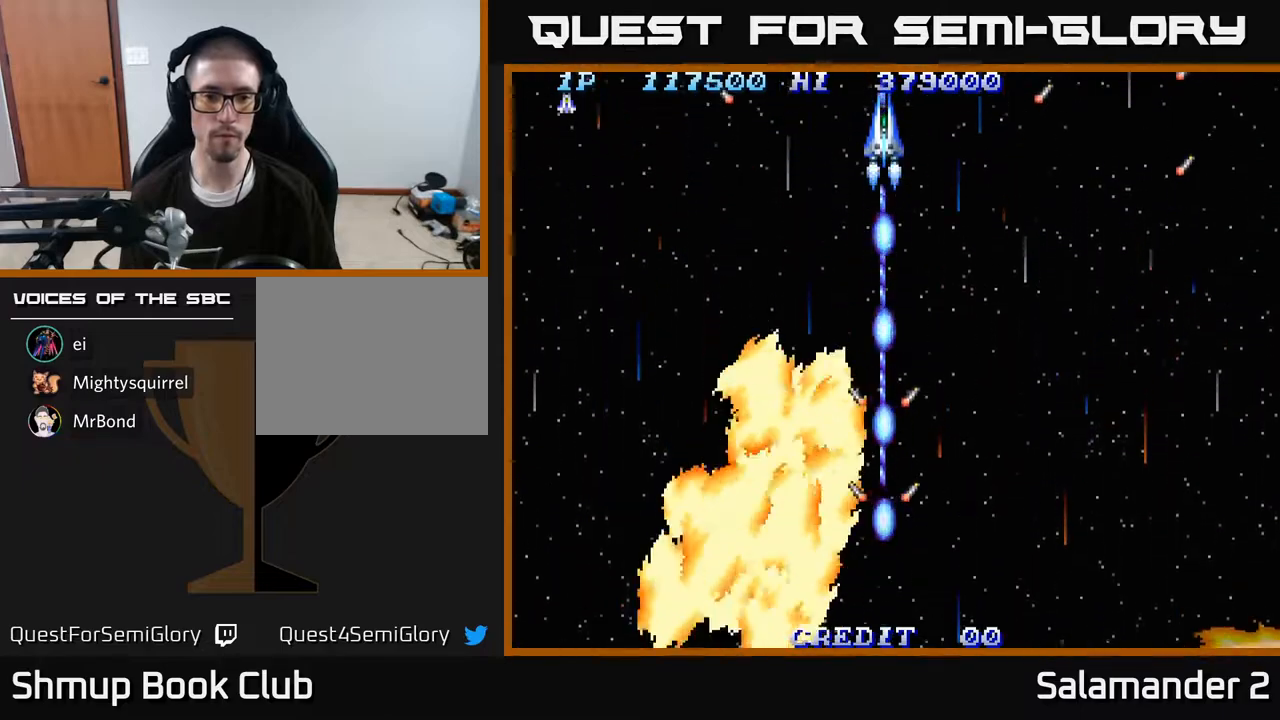
{"buttons": [], "right_stick": "center", "events": [[50, "A", "up"], [183, "A", "down"], [300, "A", "up"]]}
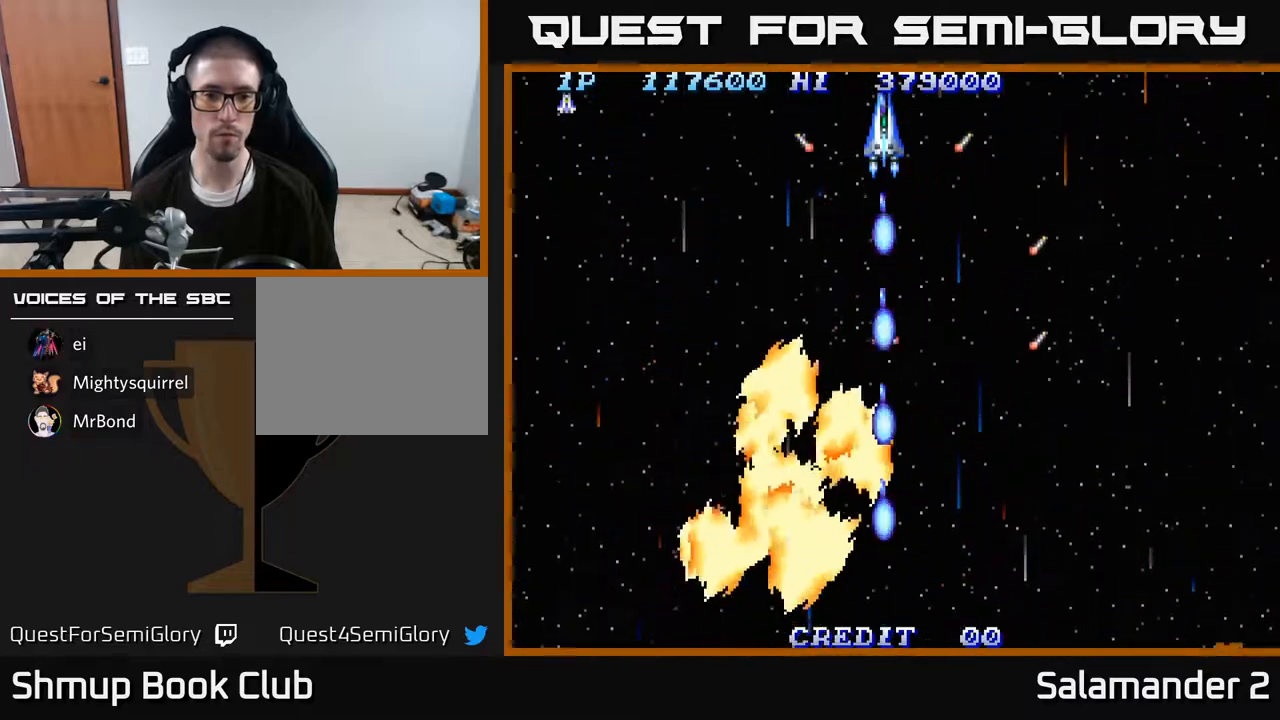
{"buttons": [], "right_stick": "center", "events": [[17, "A", "down"], [183, "A", "up"], [283, "A", "down"], [450, "A", "up"]]}
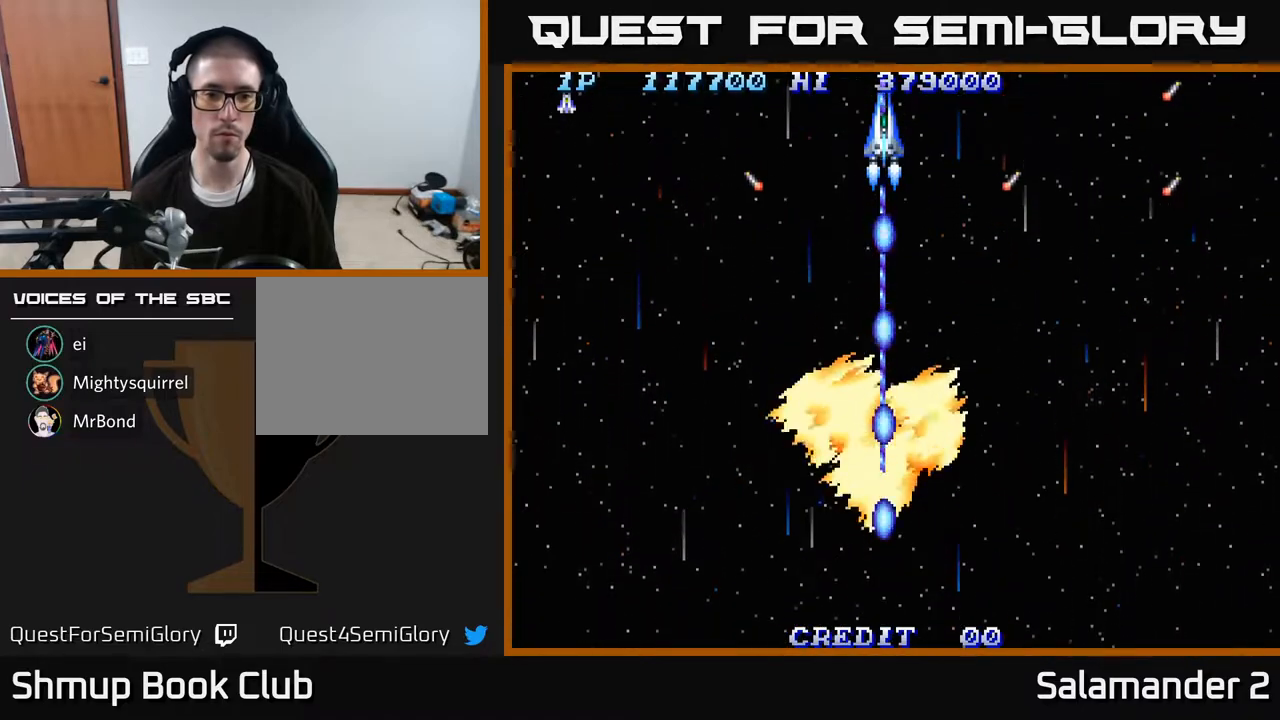
{"buttons": ["A", "DPAD_DOWN", "DPAD_RIGHT"], "right_stick": "center", "events": [[33, "A", "down"], [167, "A", "up"], [283, "A", "down"], [467, "DPAD_DOWN", "down"], [467, "DPAD_RIGHT", "down"]]}
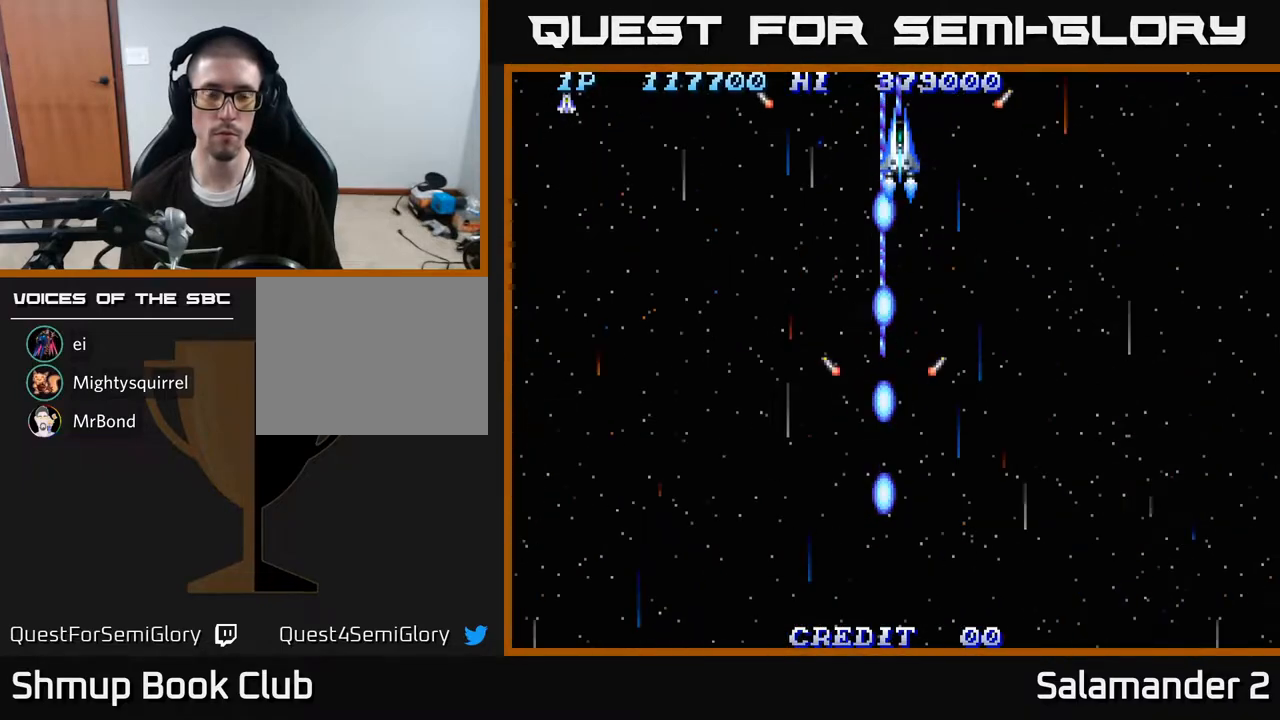
{"buttons": ["A", "DPAD_DOWN", "DPAD_RIGHT"], "right_stick": "center", "events": []}
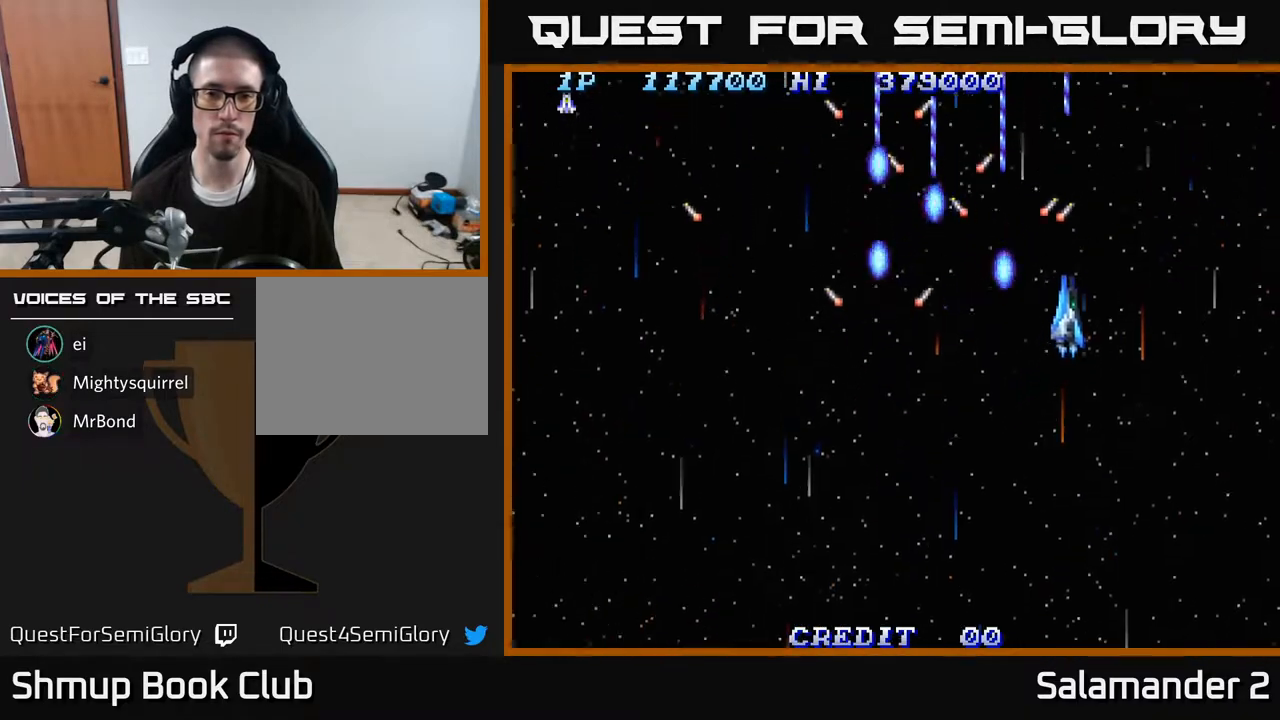
{"buttons": ["A", "DPAD_DOWN", "DPAD_RIGHT"], "right_stick": "center", "events": []}
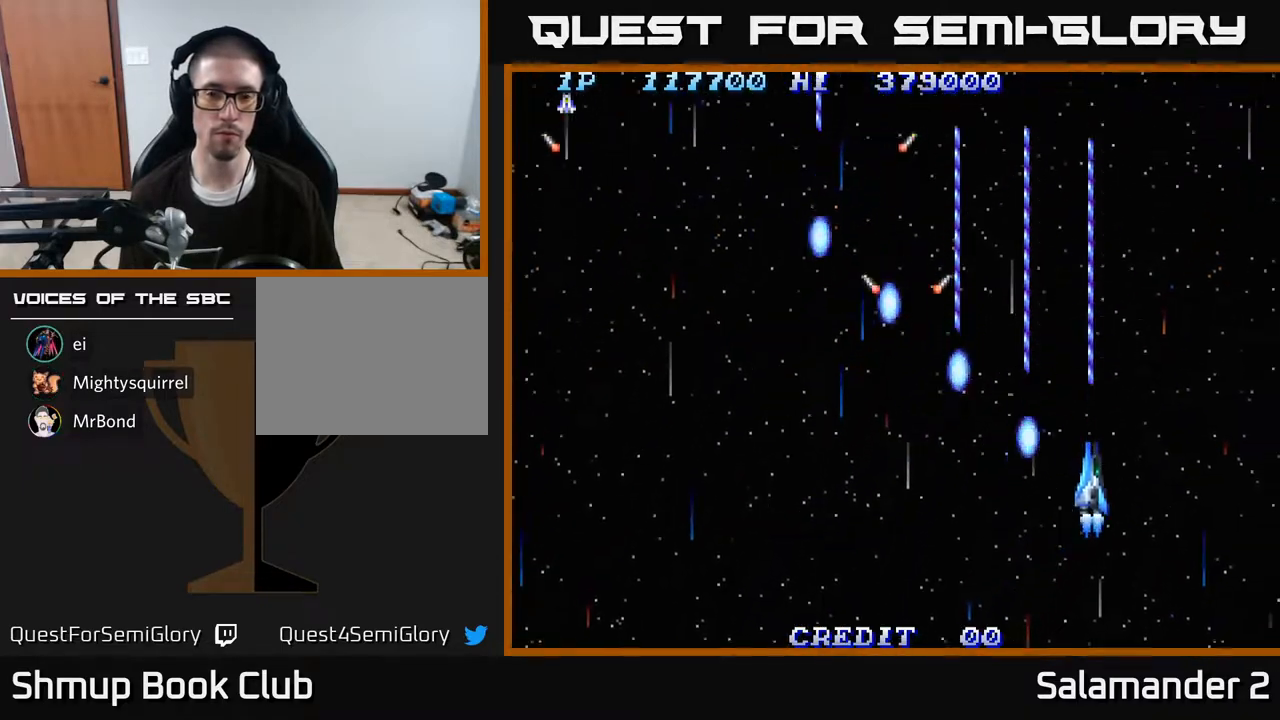
{"buttons": ["A", "DPAD_LEFT"], "right_stick": "center", "events": [[50, "DPAD_RIGHT", "up"], [83, "DPAD_DOWN", "up"], [117, "DPAD_LEFT", "down"]]}
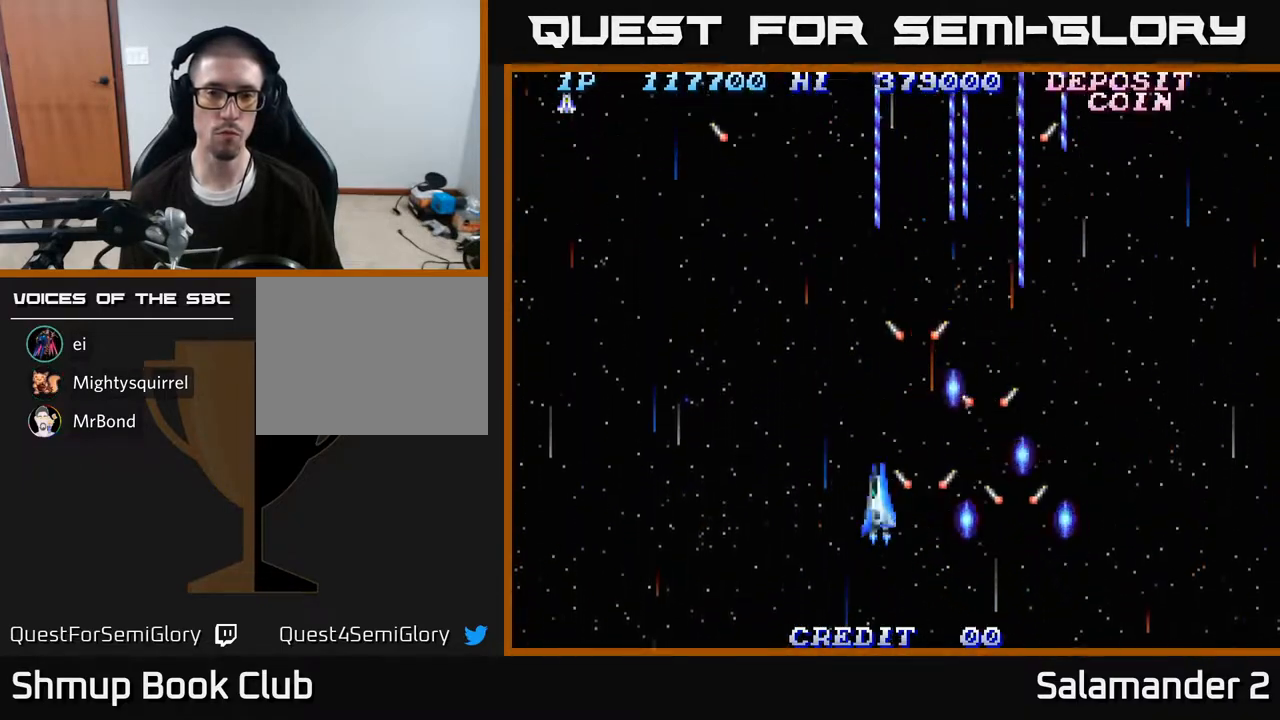
{"buttons": ["A", "DPAD_UP", "DPAD_RIGHT"], "right_stick": "center", "events": [[133, "DPAD_LEFT", "up"], [167, "DPAD_RIGHT", "down"], [483, "DPAD_UP", "down"]]}
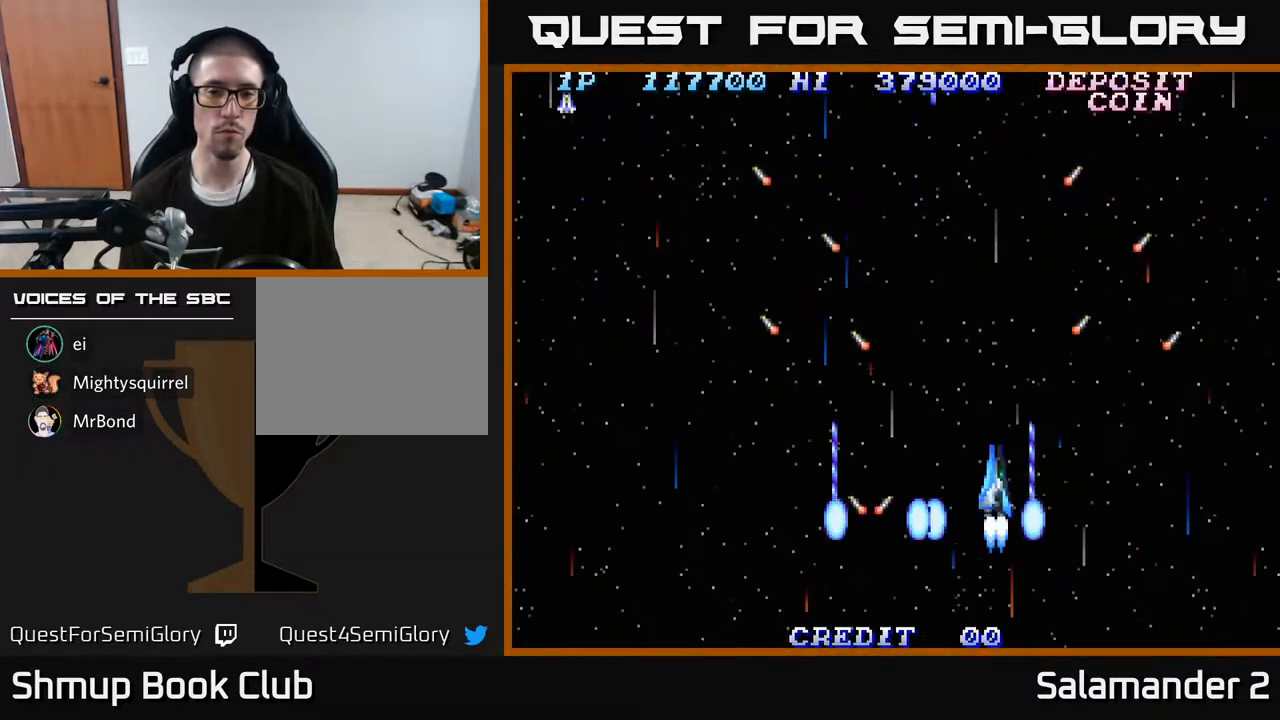
{"buttons": ["A", "DPAD_RIGHT"], "right_stick": "center", "events": [[17, "DPAD_RIGHT", "up"], [100, "DPAD_LEFT", "down"], [200, "DPAD_UP", "up"], [267, "DPAD_DOWN", "down"], [317, "DPAD_LEFT", "up"], [383, "DPAD_RIGHT", "down"], [467, "DPAD_DOWN", "up"]]}
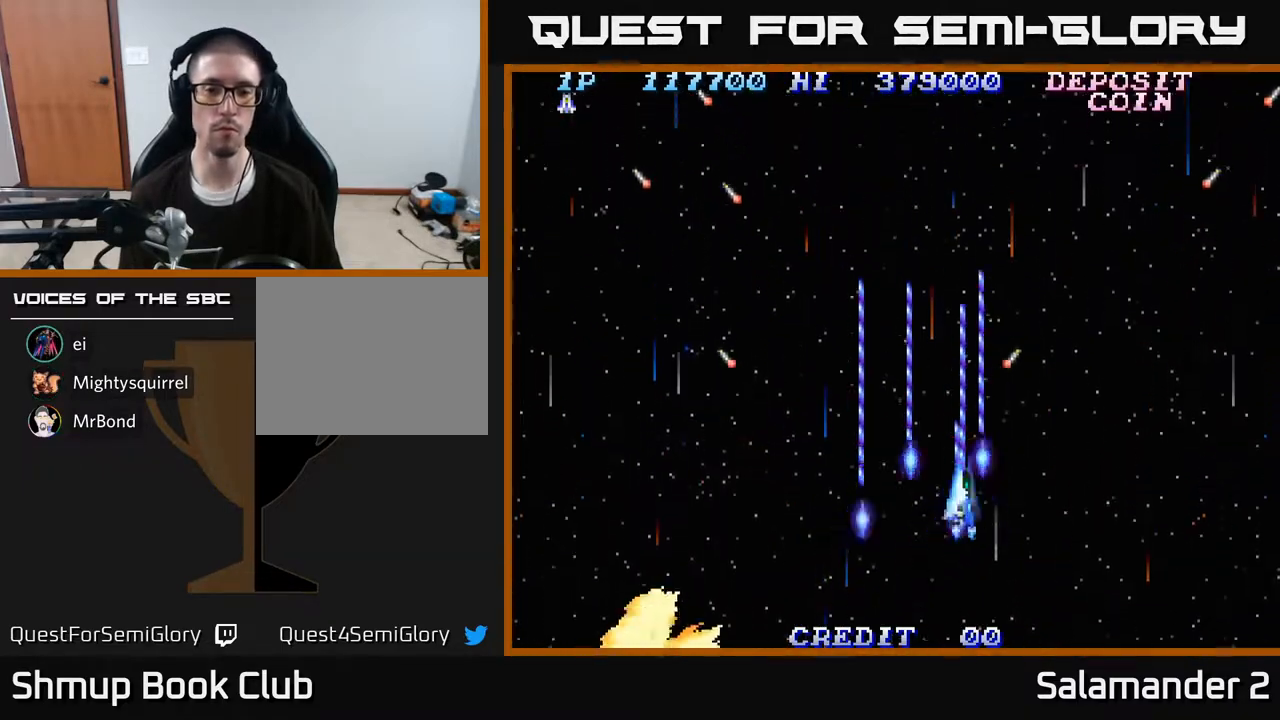
{"buttons": ["A", "DPAD_RIGHT"], "right_stick": "center", "events": [[67, "DPAD_RIGHT", "up"], [67, "DPAD_UP", "down"], [150, "DPAD_LEFT", "down"], [250, "DPAD_UP", "up"], [350, "DPAD_DOWN", "down"], [400, "DPAD_LEFT", "up"], [450, "DPAD_RIGHT", "down"], [500, "DPAD_DOWN", "up"]]}
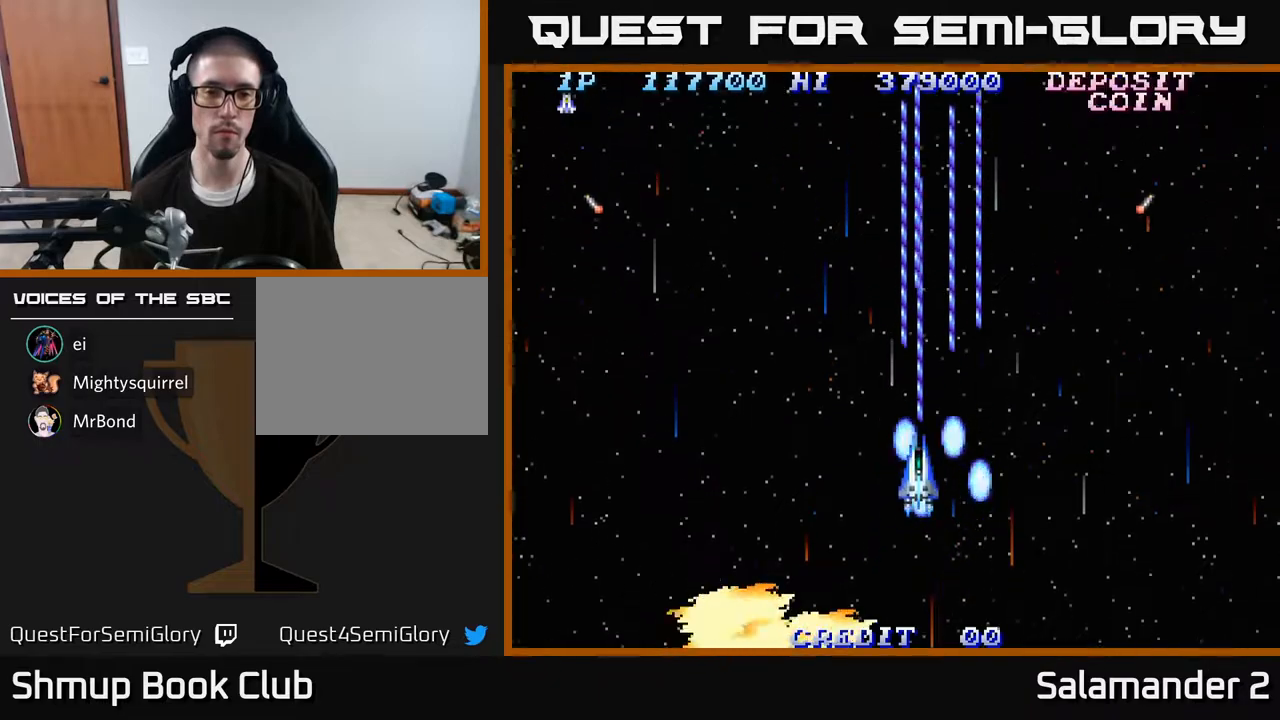
{"buttons": ["A"], "right_stick": "center", "events": [[83, "DPAD_RIGHT", "up"], [100, "DPAD_UP", "down"], [167, "DPAD_LEFT", "down"], [250, "DPAD_UP", "up"], [317, "DPAD_LEFT", "up"]]}
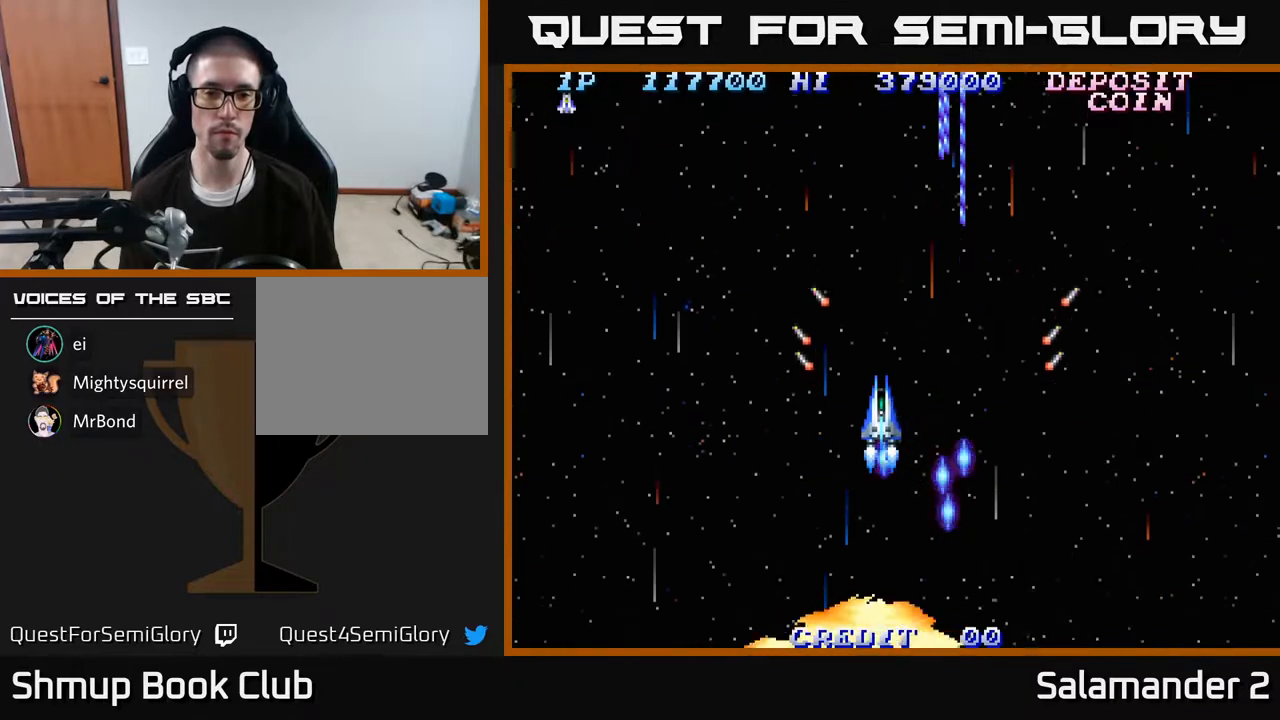
{"buttons": ["A", "DPAD_RIGHT"], "right_stick": "center", "events": [[350, "DPAD_DOWN", "down"], [433, "DPAD_RIGHT", "down"], [500, "DPAD_DOWN", "up"]]}
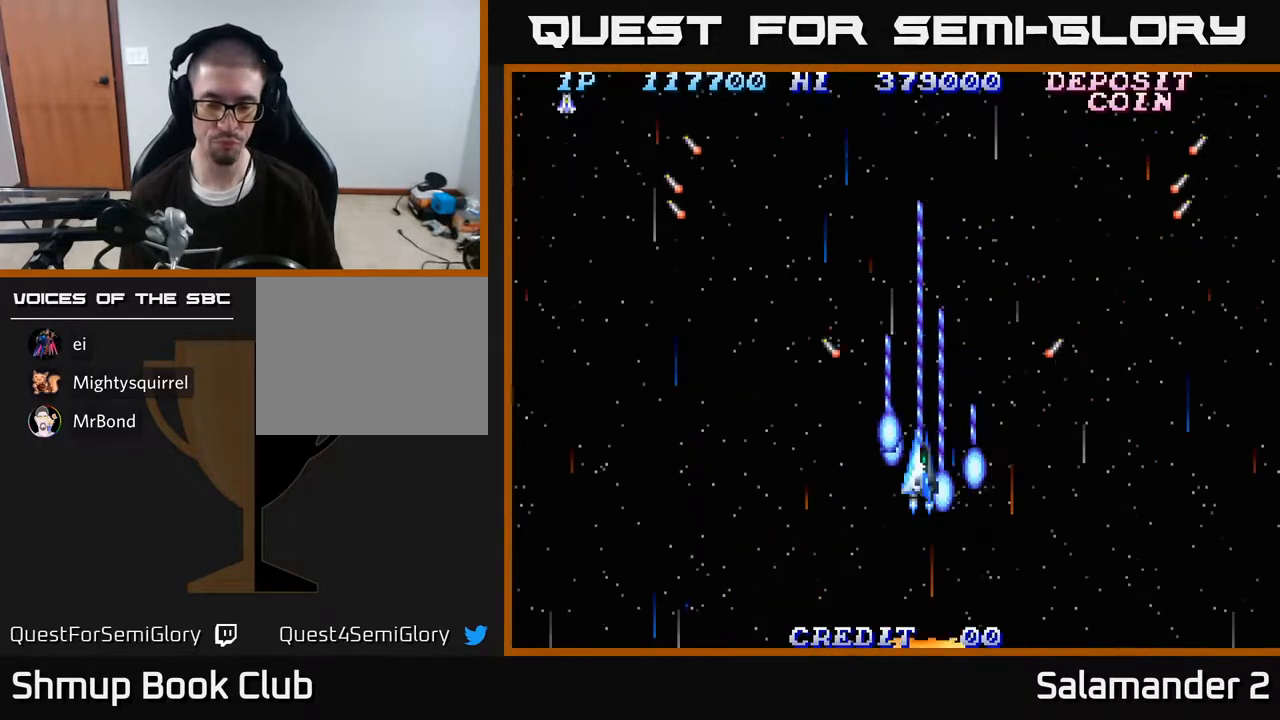
{"buttons": ["A"], "right_stick": "center", "events": [[117, "DPAD_RIGHT", "up"], [117, "DPAD_UP", "down"], [217, "DPAD_LEFT", "down"], [267, "DPAD_UP", "up"], [317, "DPAD_LEFT", "up"]]}
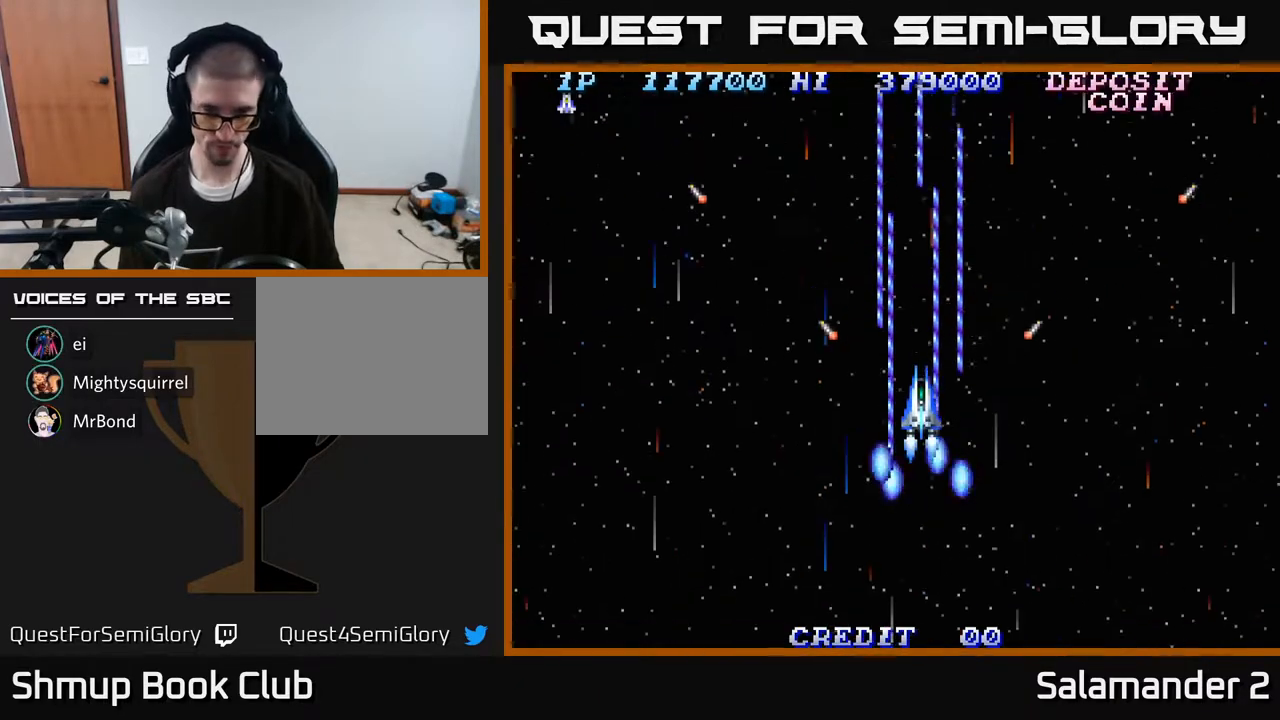
{"buttons": ["A", "DPAD_DOWN", "DPAD_RIGHT"], "right_stick": "center", "events": [[417, "DPAD_DOWN", "down"], [483, "DPAD_RIGHT", "down"]]}